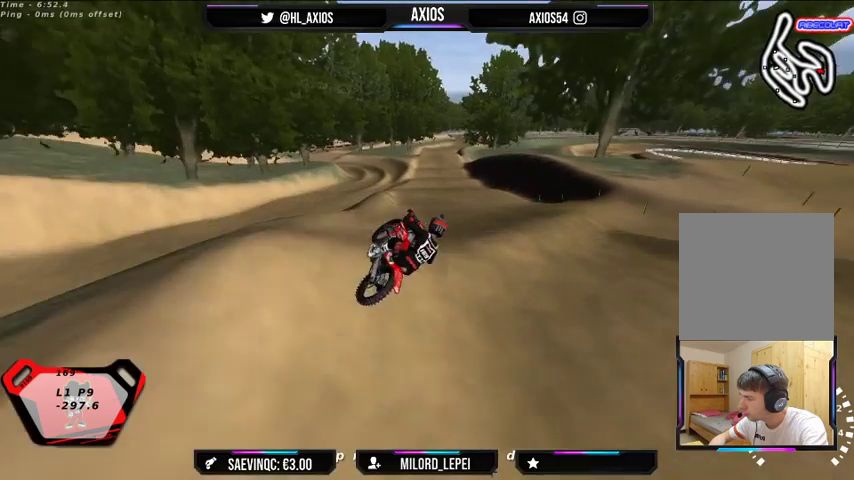
Gameplay with a controller (Xbox layout); each line is a JSON object with the inputs held at the frame after it. "events" lists button and stick changes between this image and that frame as [ms after this image, input, new state], when the widget could be followed in between.
{"buttons": [], "left_stick": "left", "right_stick": "up", "events": [[167, "R2", "up"], [200, "right_stick", "center"], [300, "right_stick", "up"]]}
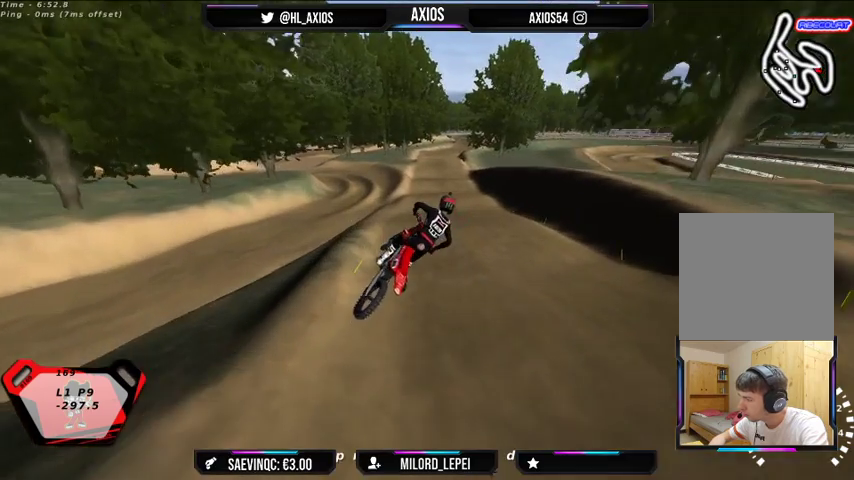
{"buttons": ["R1", "R2"], "left_stick": "left", "right_stick": "center", "events": [[67, "left_stick", "center"], [67, "right_stick", "center"], [267, "left_stick", "left"], [367, "R1", "down"], [400, "R2", "down"]]}
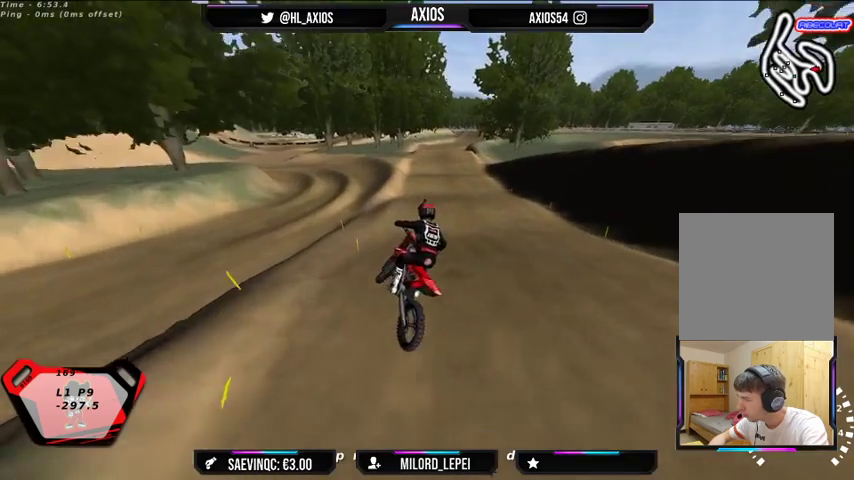
{"buttons": ["R1", "R2"], "left_stick": "center", "right_stick": "center", "events": [[200, "left_stick", "center"]]}
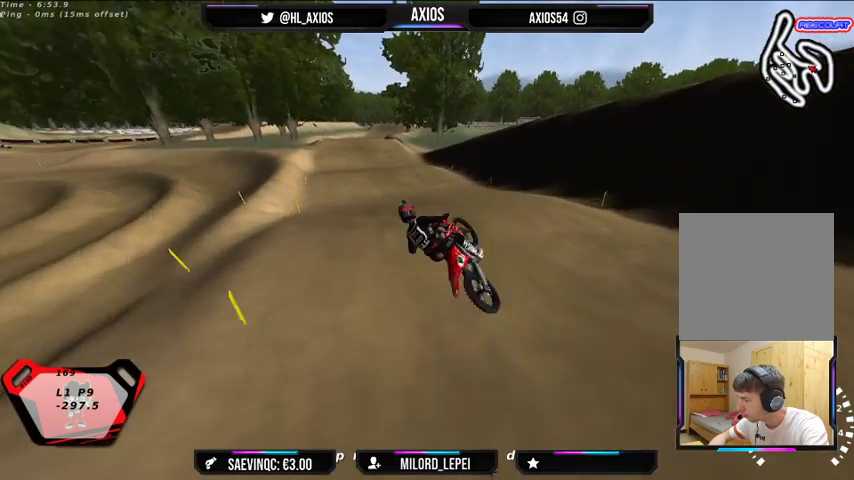
{"buttons": ["R1", "R2"], "left_stick": "center", "right_stick": "center", "events": []}
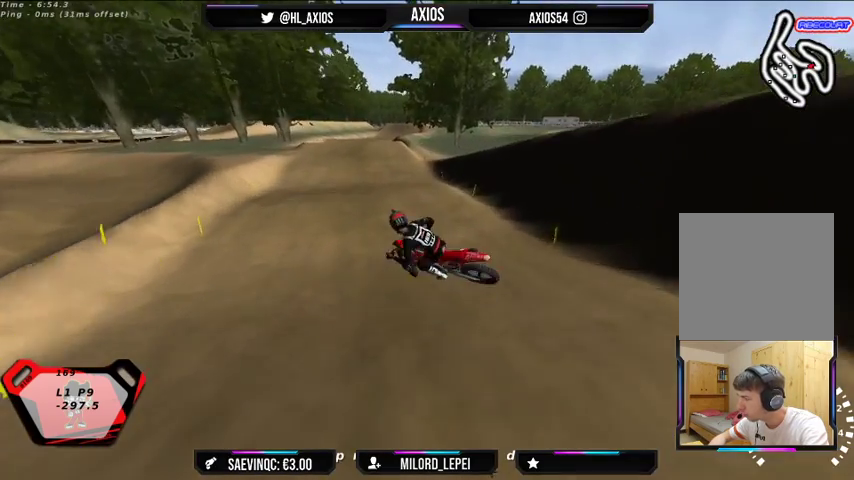
{"buttons": ["R1", "R2"], "left_stick": "left", "right_stick": "center", "events": [[200, "left_stick", "left"], [233, "R2", "up"], [367, "R2", "down"]]}
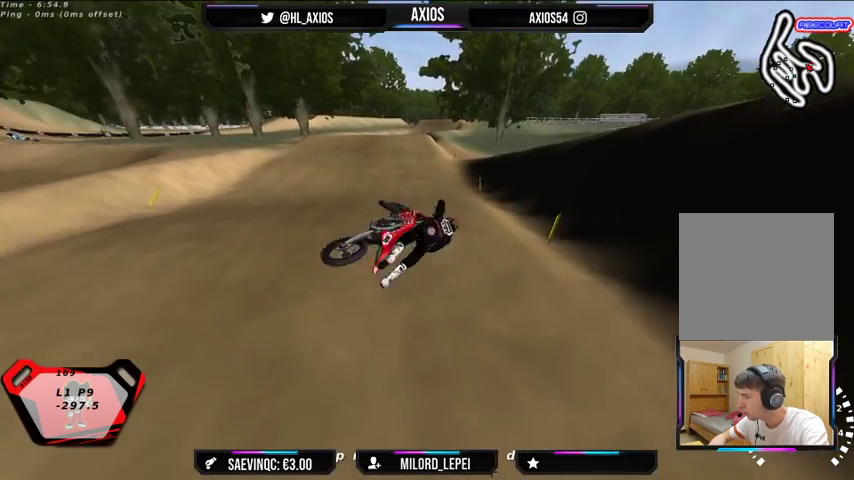
{"buttons": [], "left_stick": "left", "right_stick": "center", "events": [[133, "R2", "up"], [400, "R1", "up"]]}
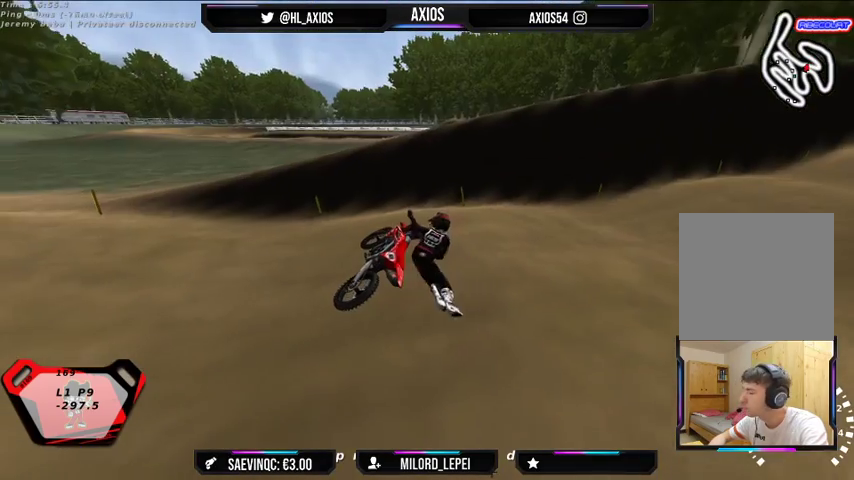
{"buttons": [], "left_stick": "left", "right_stick": "center", "events": []}
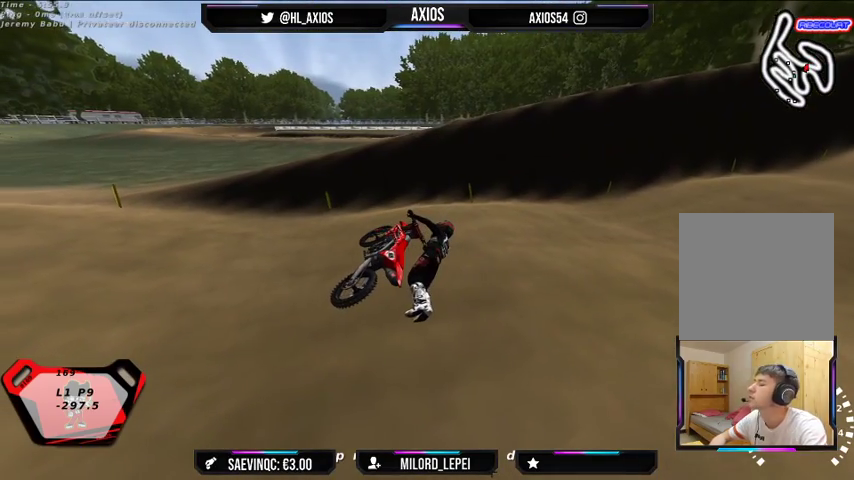
{"buttons": [], "left_stick": "left", "right_stick": "center", "events": [[300, "SELECT", "down"], [400, "SELECT", "up"]]}
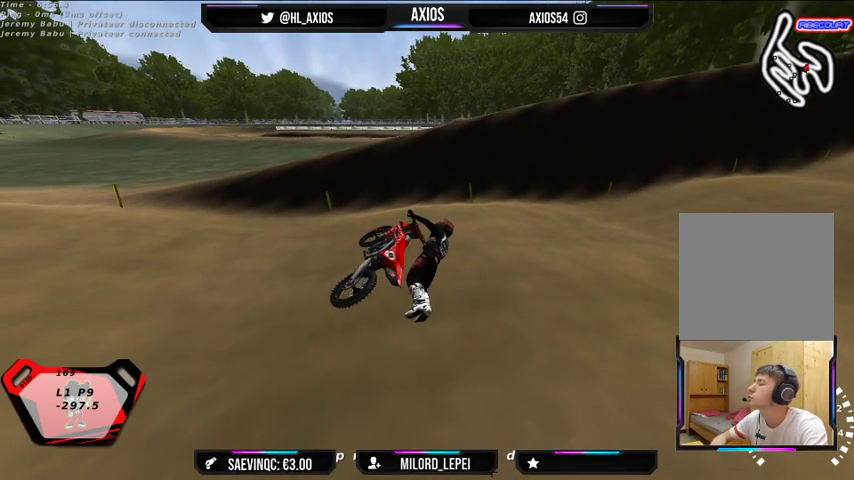
{"buttons": [], "left_stick": "left", "right_stick": "center", "events": []}
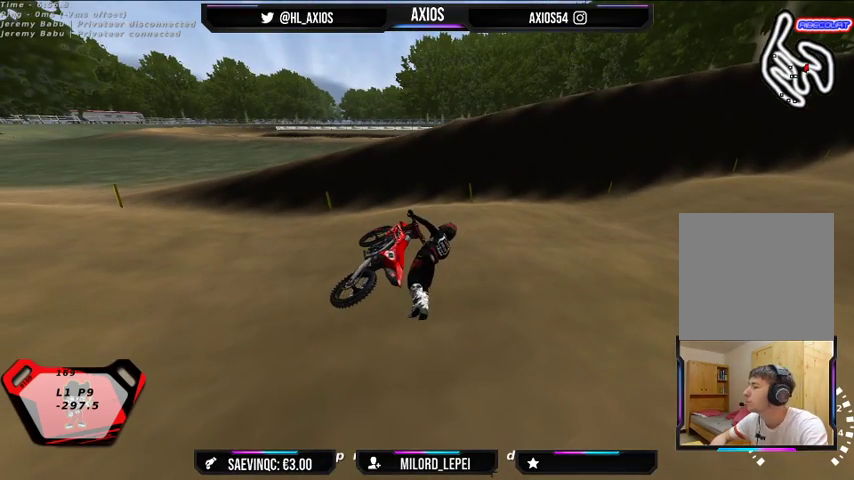
{"buttons": [], "left_stick": "left", "right_stick": "center", "events": []}
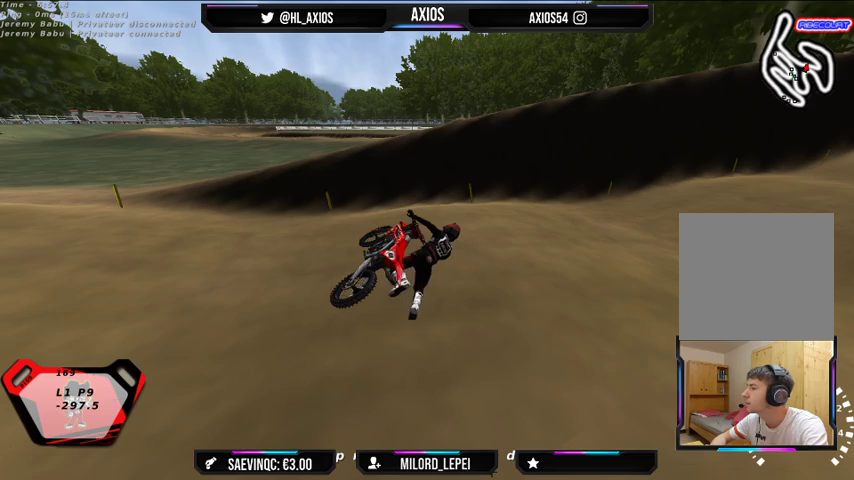
{"buttons": [], "left_stick": "left", "right_stick": "center", "events": []}
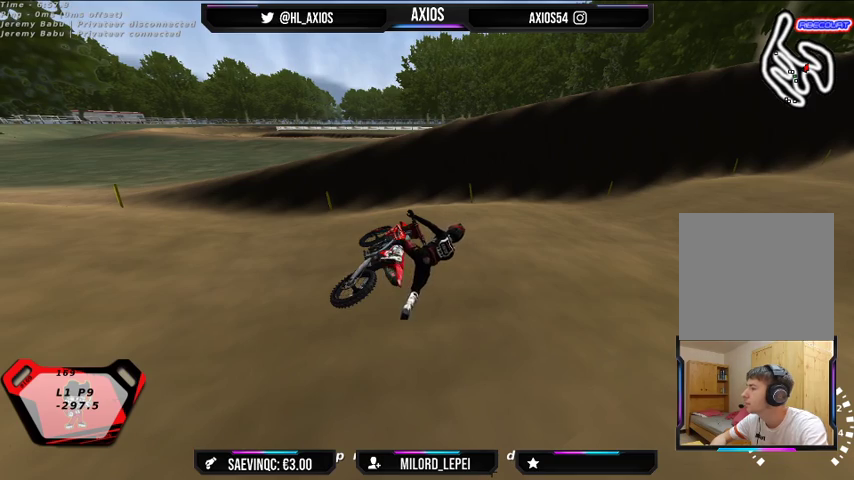
{"buttons": [], "left_stick": "left", "right_stick": "center", "events": []}
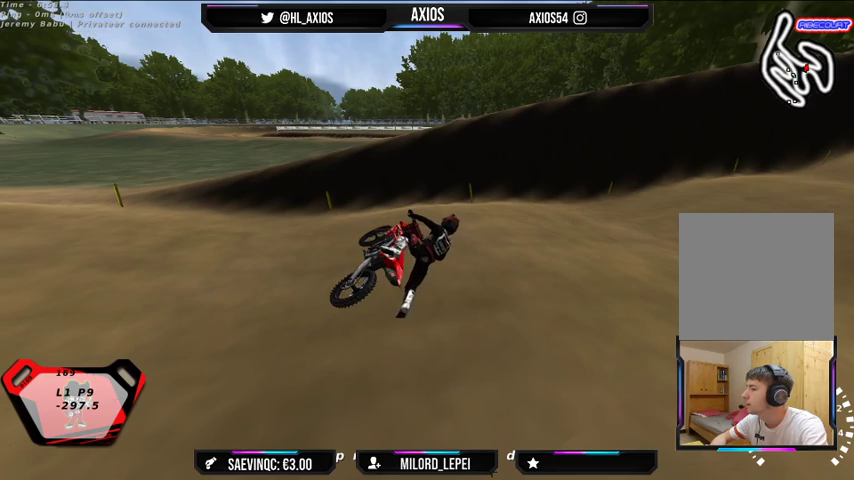
{"buttons": [], "left_stick": "left", "right_stick": "center", "events": []}
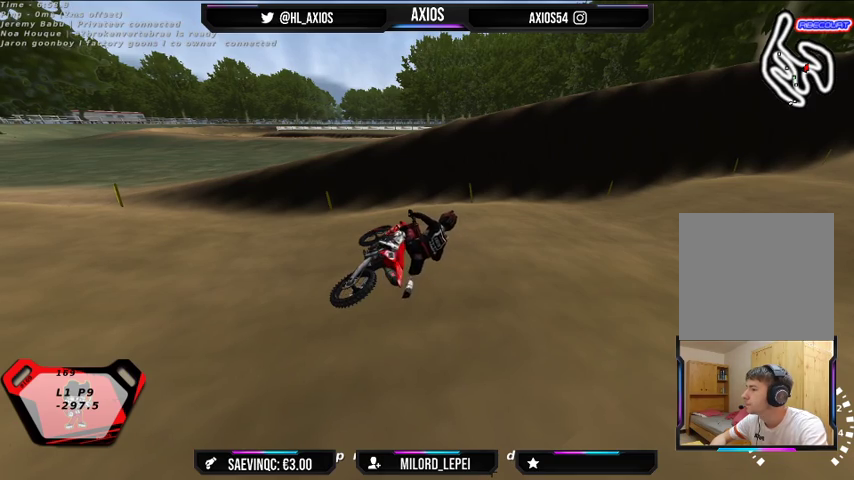
{"buttons": [], "left_stick": "left", "right_stick": "center", "events": []}
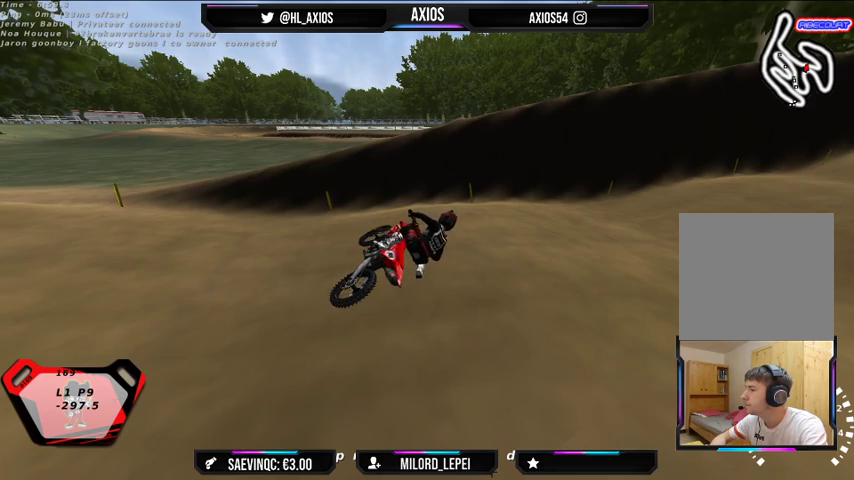
{"buttons": [], "left_stick": "left", "right_stick": "center", "events": []}
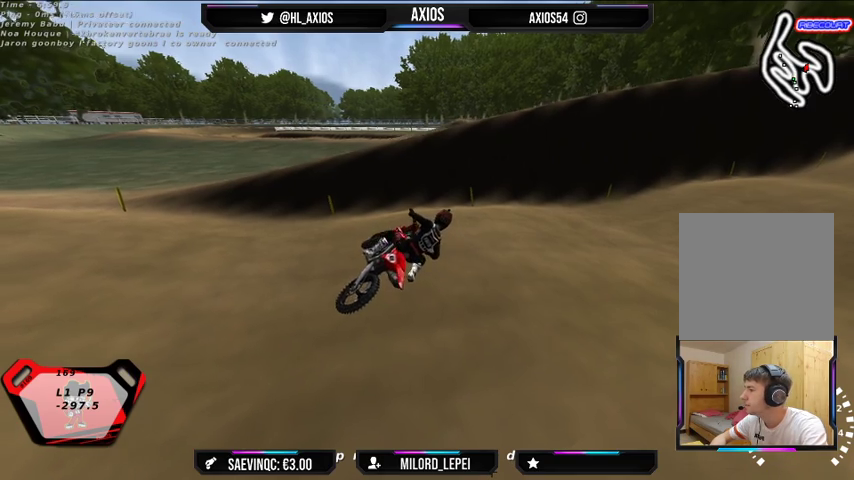
{"buttons": ["SELECT"], "left_stick": "left", "right_stick": "center", "events": [[33, "SELECT", "down"]]}
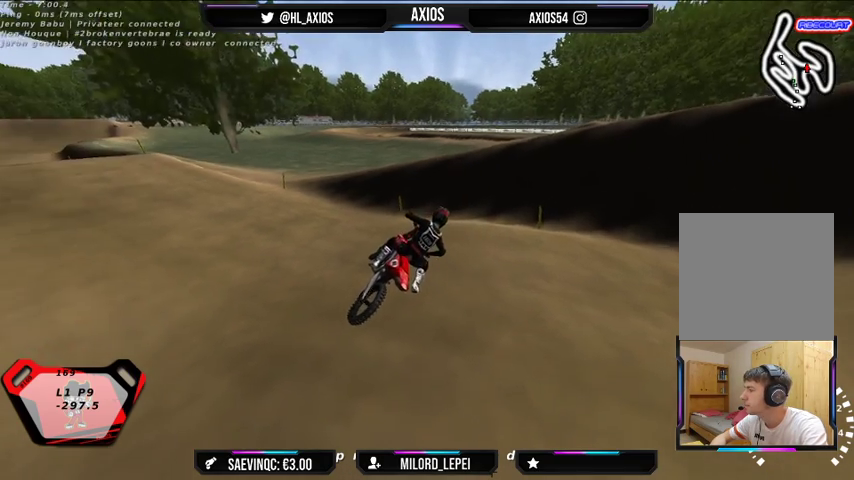
{"buttons": ["SELECT"], "left_stick": "left", "right_stick": "center", "events": []}
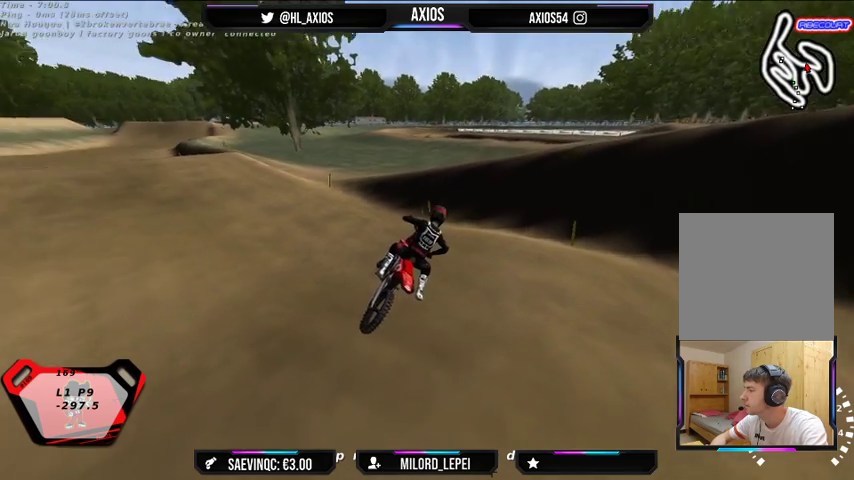
{"buttons": ["SELECT"], "left_stick": "left", "right_stick": "center", "events": []}
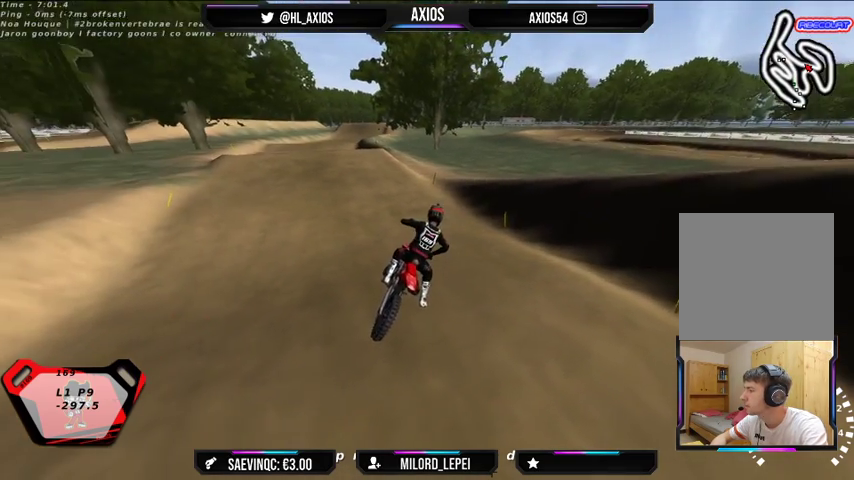
{"buttons": ["SELECT"], "left_stick": "left", "right_stick": "center", "events": []}
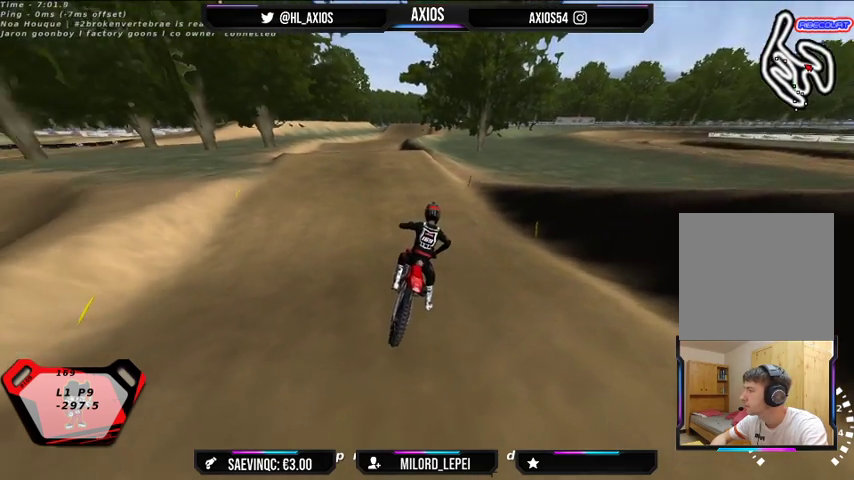
{"buttons": ["L1"], "left_stick": "center", "right_stick": "up", "events": [[100, "SELECT", "up"], [133, "left_stick", "center"], [500, "L1", "down"], [500, "right_stick", "up"]]}
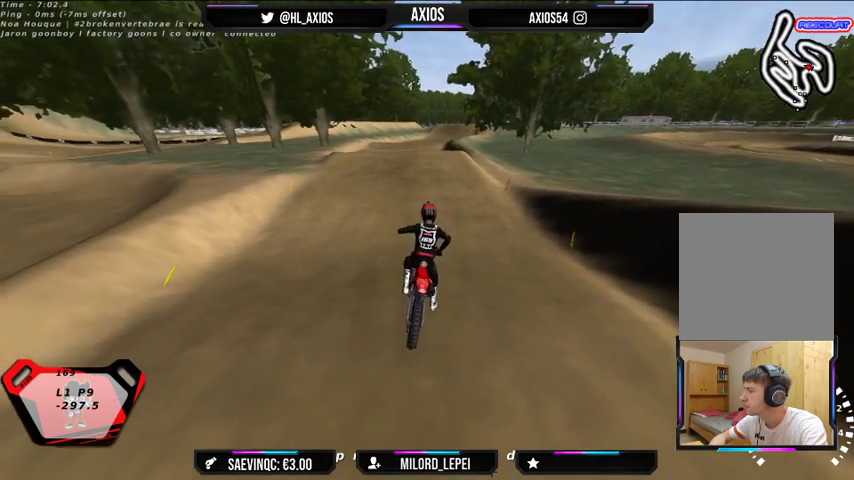
{"buttons": ["R1", "R2"], "left_stick": "center", "right_stick": "up", "events": [[67, "R2", "down"], [133, "R1", "down"], [233, "left_stick", "up-right"], [333, "L1", "up"], [400, "left_stick", "center"]]}
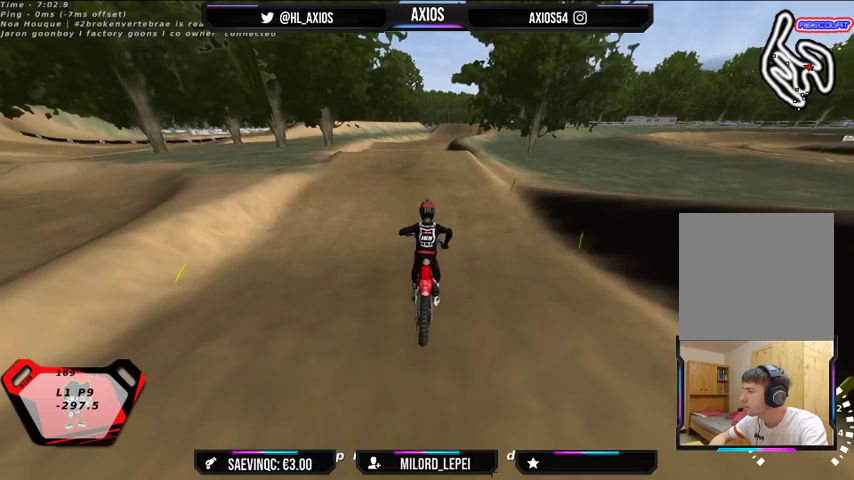
{"buttons": ["R1", "R2"], "left_stick": "right", "right_stick": "up", "events": [[367, "left_stick", "right"]]}
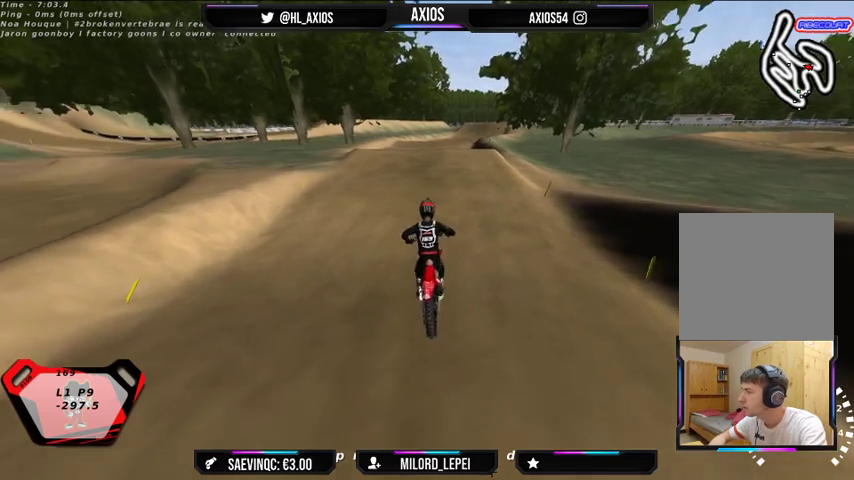
{"buttons": ["R1", "R2"], "left_stick": "center", "right_stick": "center", "events": [[100, "left_stick", "center"], [367, "right_stick", "center"]]}
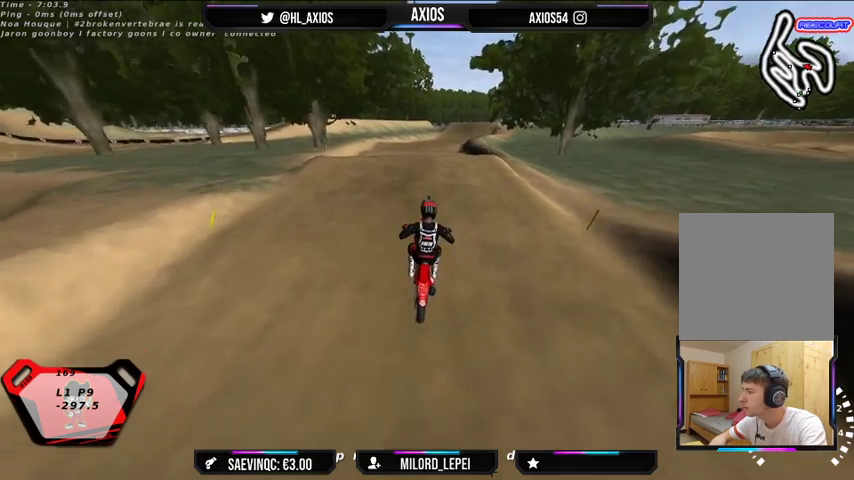
{"buttons": ["R2"], "left_stick": "center", "right_stick": "center", "events": [[267, "R1", "up"], [300, "left_stick", "left"], [333, "R2", "up"], [367, "left_stick", "center"], [500, "R2", "down"]]}
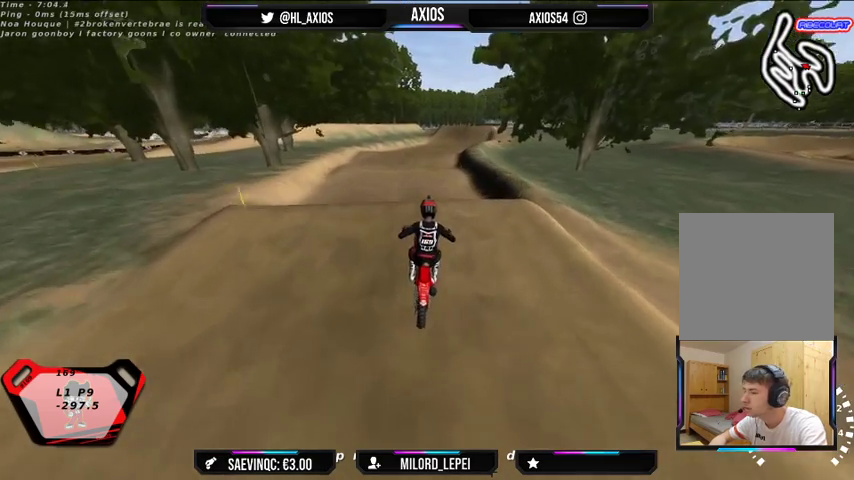
{"buttons": [], "left_stick": "center", "right_stick": "center", "events": [[467, "R2", "up"]]}
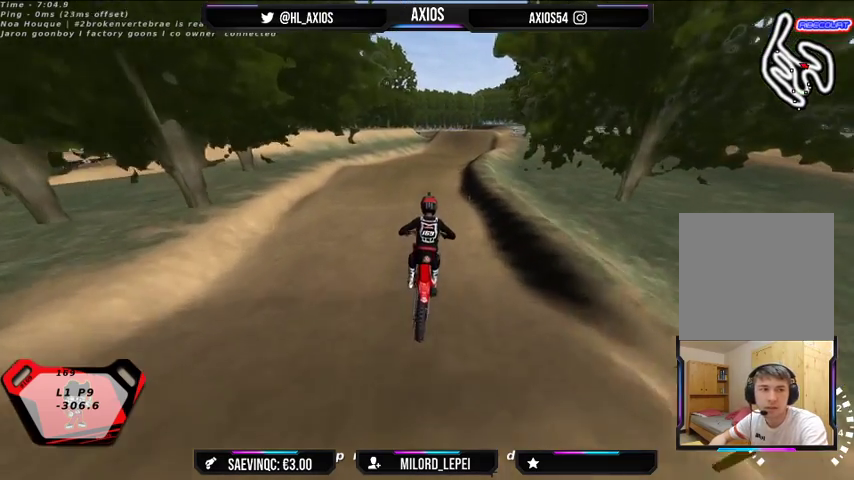
{"buttons": ["R2"], "left_stick": "center", "right_stick": "center", "events": [[467, "R2", "down"]]}
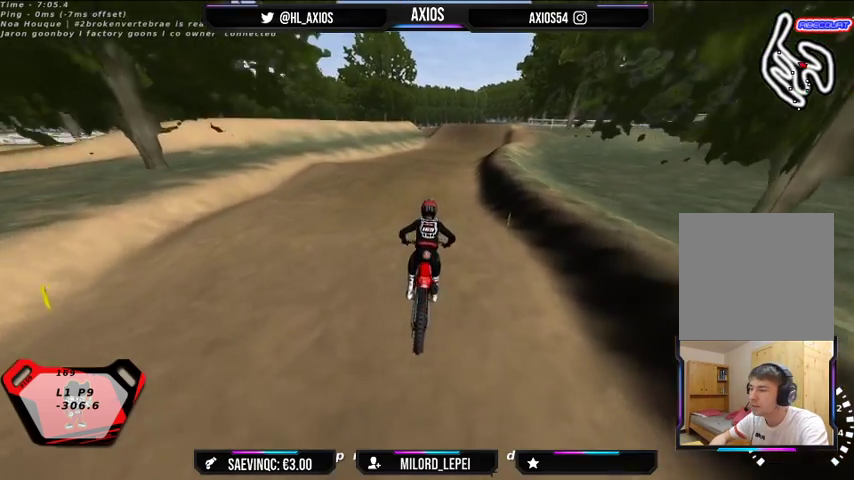
{"buttons": ["R2"], "left_stick": "center", "right_stick": "center", "events": []}
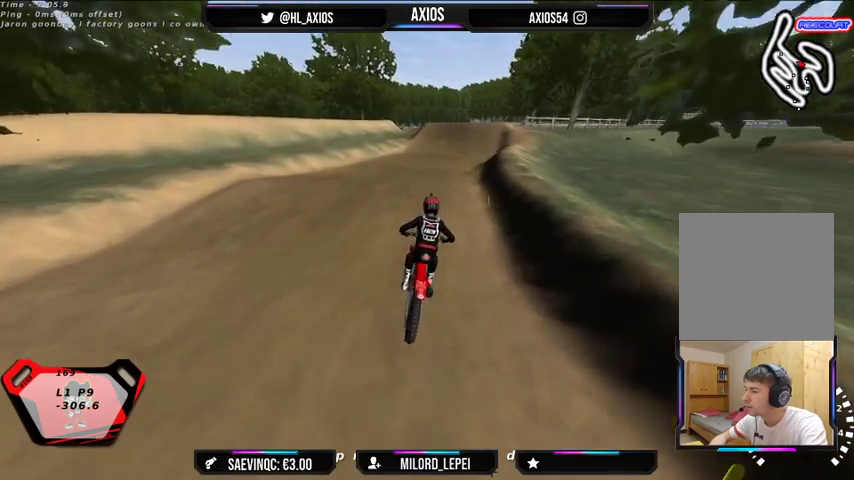
{"buttons": ["R2"], "left_stick": "center", "right_stick": "center", "events": [[33, "R2", "up"], [167, "R2", "down"]]}
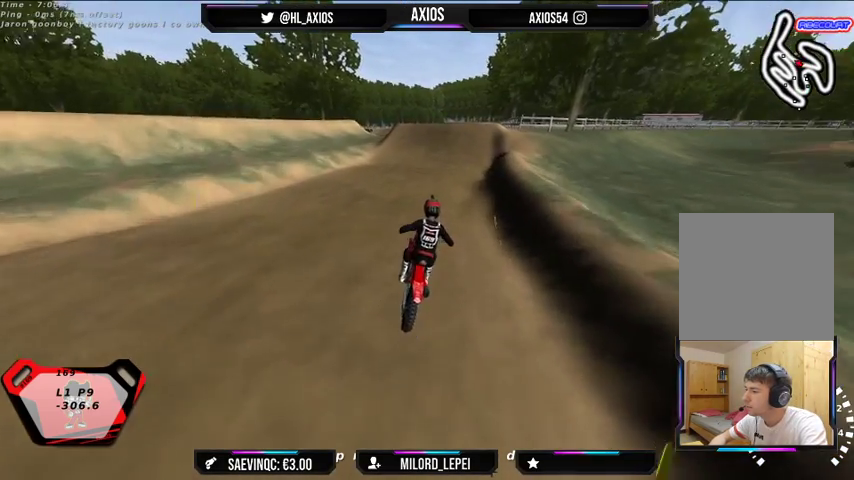
{"buttons": ["R2"], "left_stick": "center", "right_stick": "center", "events": []}